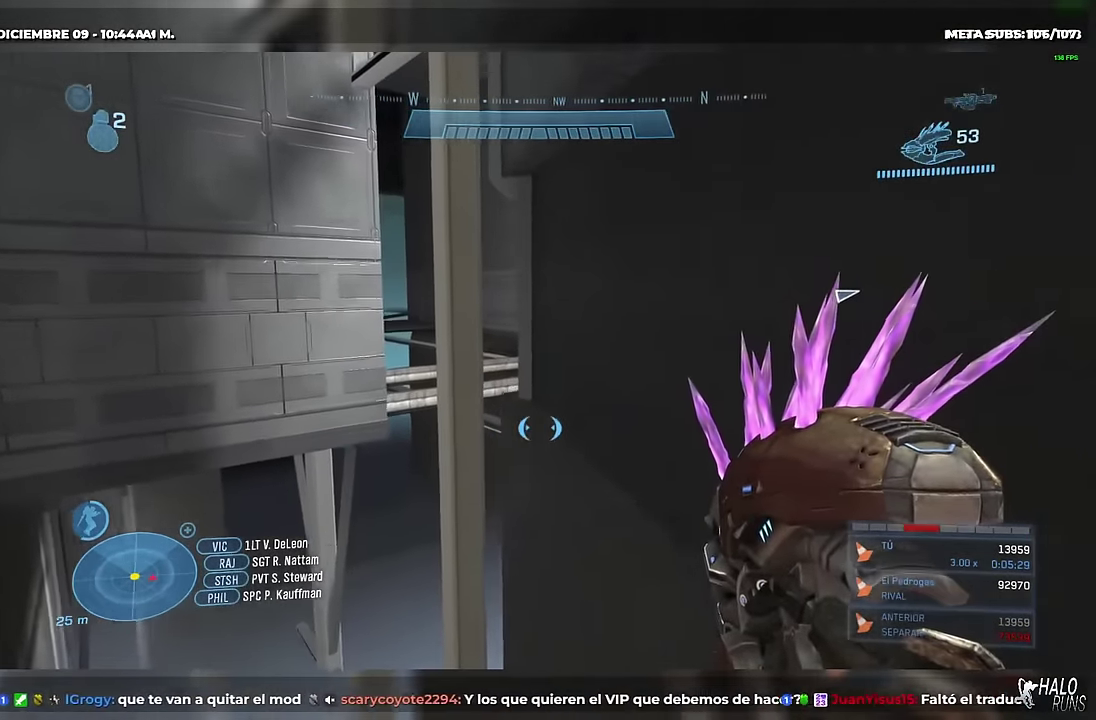
Gameplay with a controller (Xbox layout); each line is a JSON object with the inputs held at the frame after it. "events" lists button and stick changes between this image and that frame as [ms after this image, input, new state], when the widget could be followed in between. Not read: DPAD_DOWN DPAD_LEFT DPAD_RIGHT DPAD_UP HOME L3 R3 SELECT START X Y keyboard_mouse right_stick.
{"buttons": [], "left_stick": "up-right", "events": [[284, "L1", "up"]]}
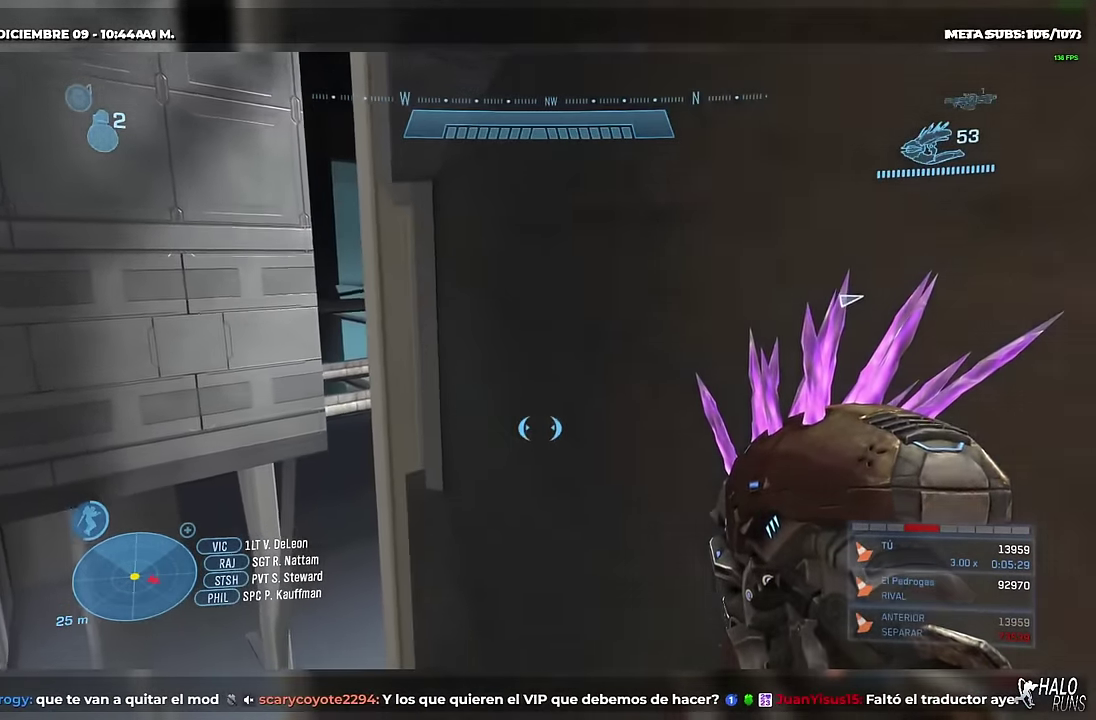
{"buttons": [], "left_stick": "up-right", "events": []}
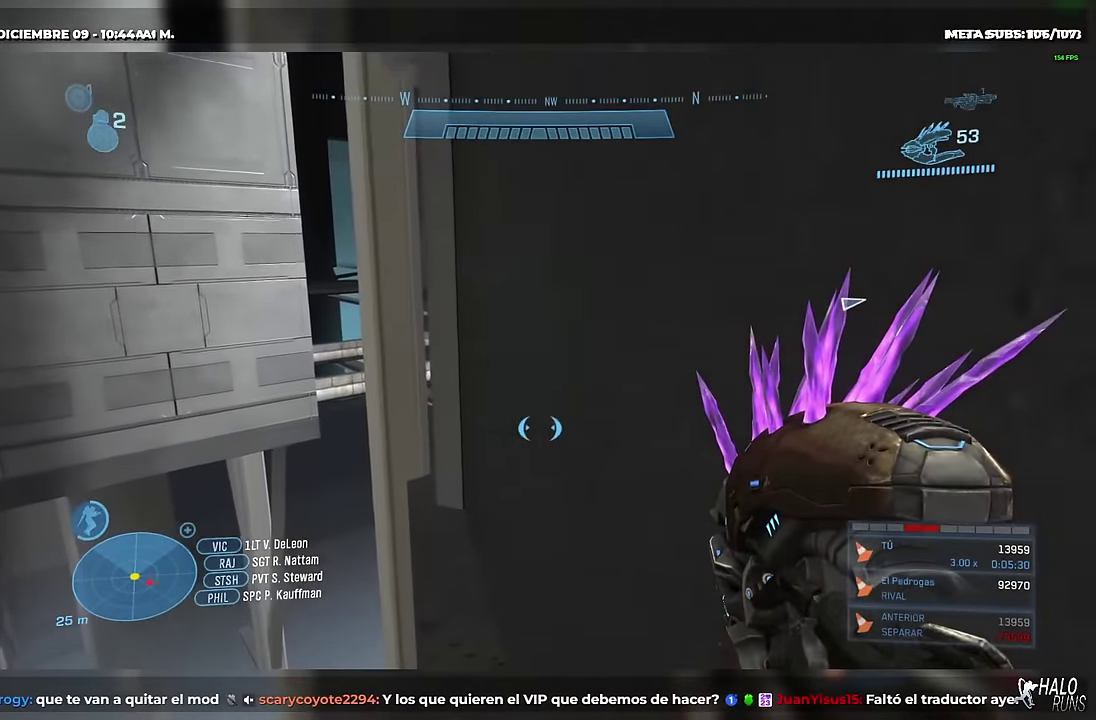
{"buttons": [], "left_stick": "up-right", "events": []}
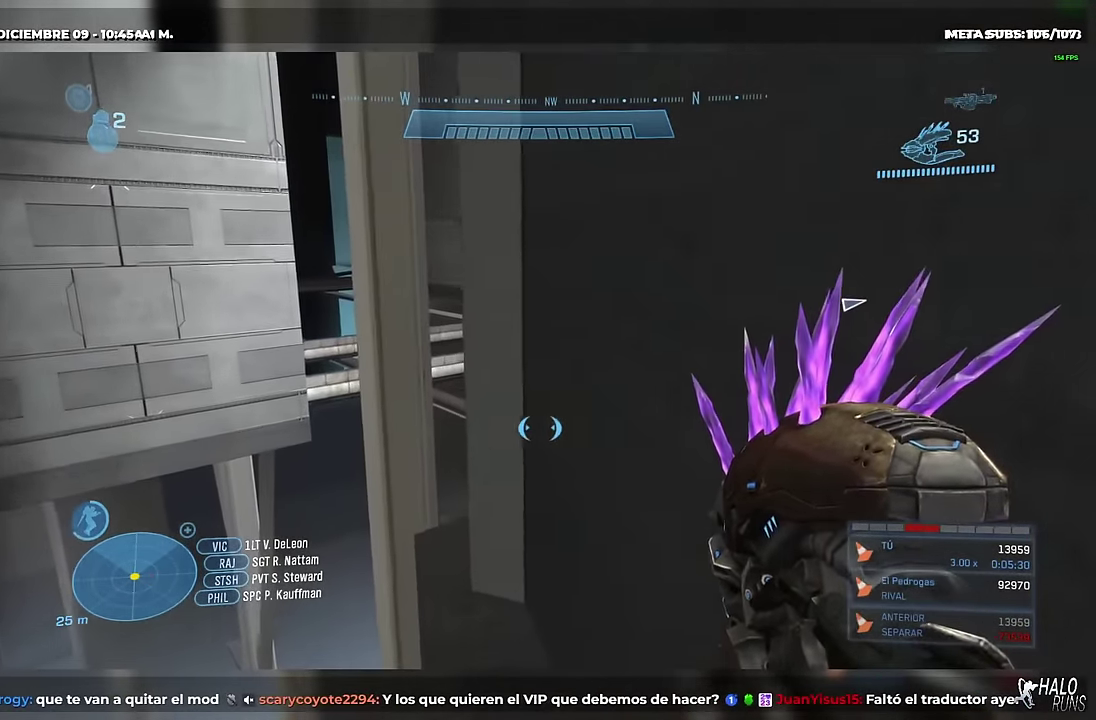
{"buttons": ["L1"], "left_stick": "up", "events": [[17, "left_stick", "up"], [67, "left_stick", "up-left"], [300, "L1", "down"], [384, "left_stick", "up"], [450, "A", "down"], [500, "A", "up"]]}
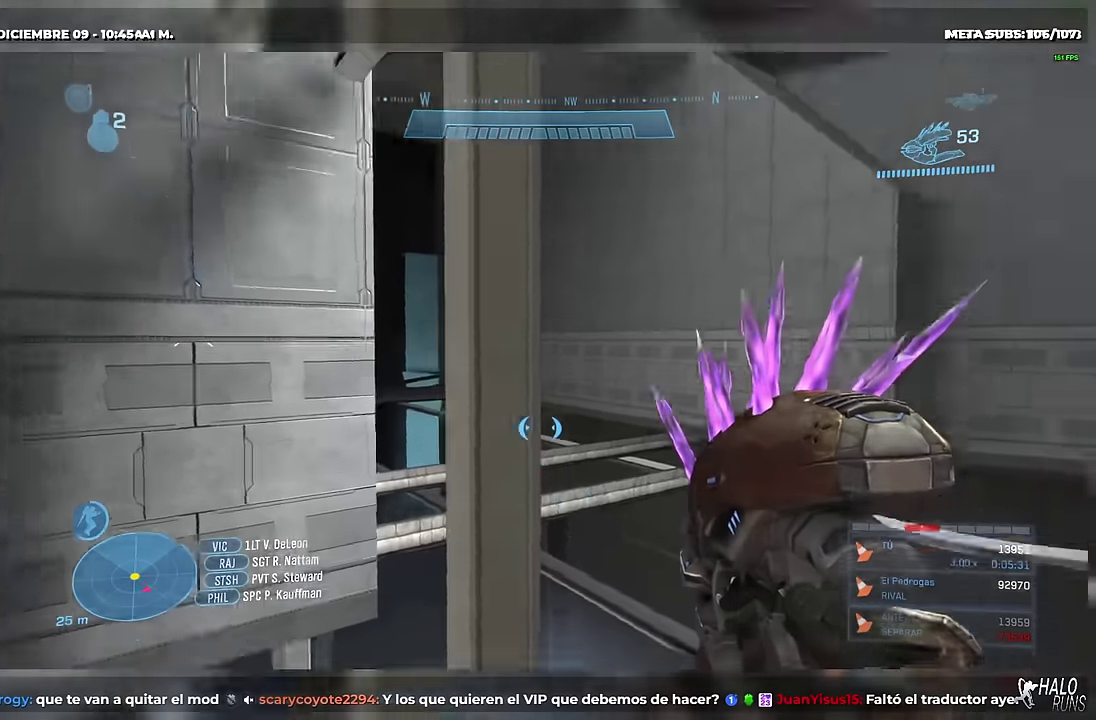
{"buttons": ["L1"], "left_stick": "up", "events": [[84, "A", "down"], [100, "B", "down"], [184, "A", "up"], [251, "B", "up"]]}
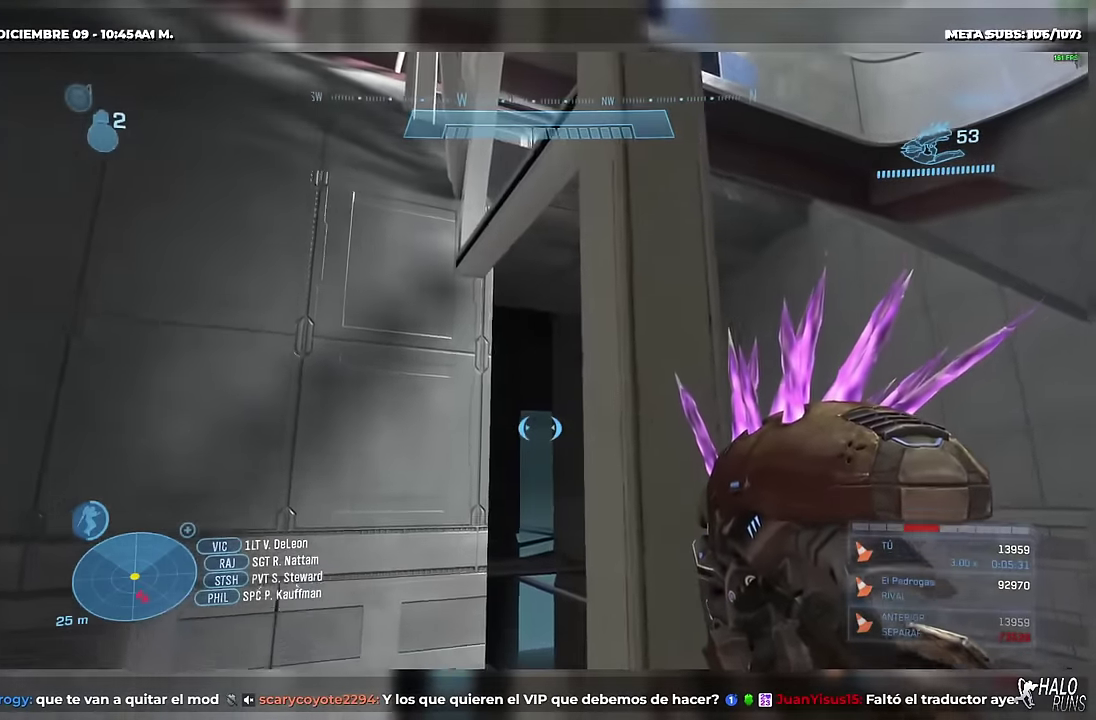
{"buttons": ["L1"], "left_stick": "up-left", "events": [[250, "left_stick", "up-left"]]}
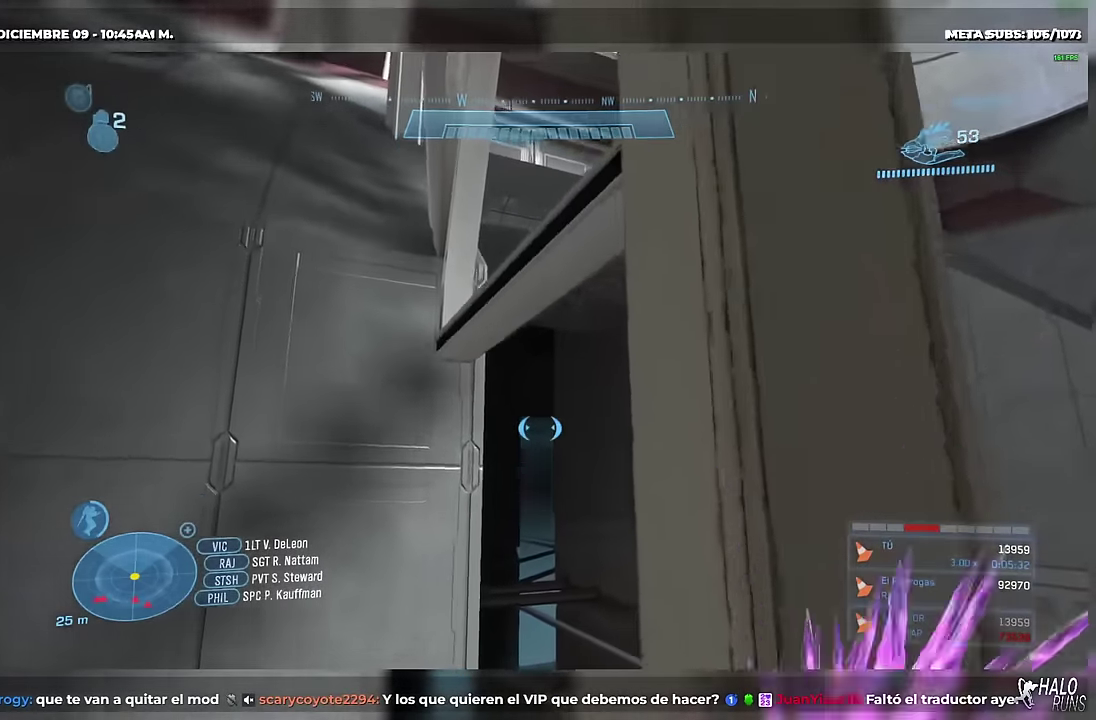
{"buttons": [], "left_stick": "up", "events": [[34, "left_stick", "up"], [184, "L1", "up"]]}
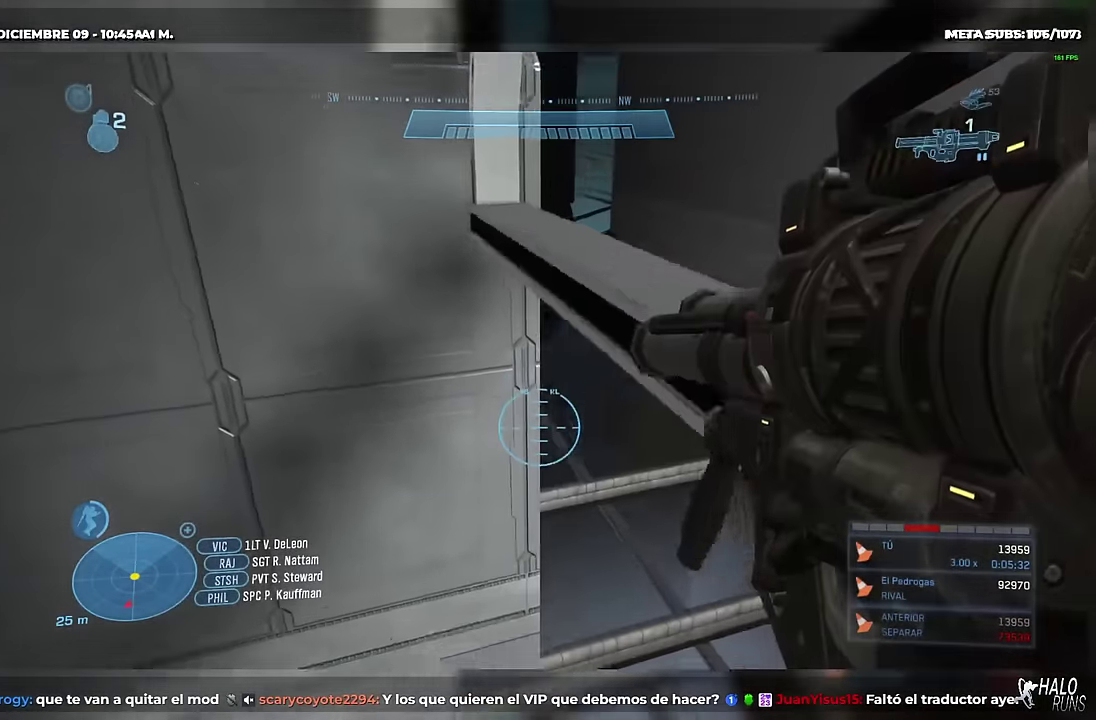
{"buttons": [], "left_stick": "center", "events": [[467, "left_stick", "center"]]}
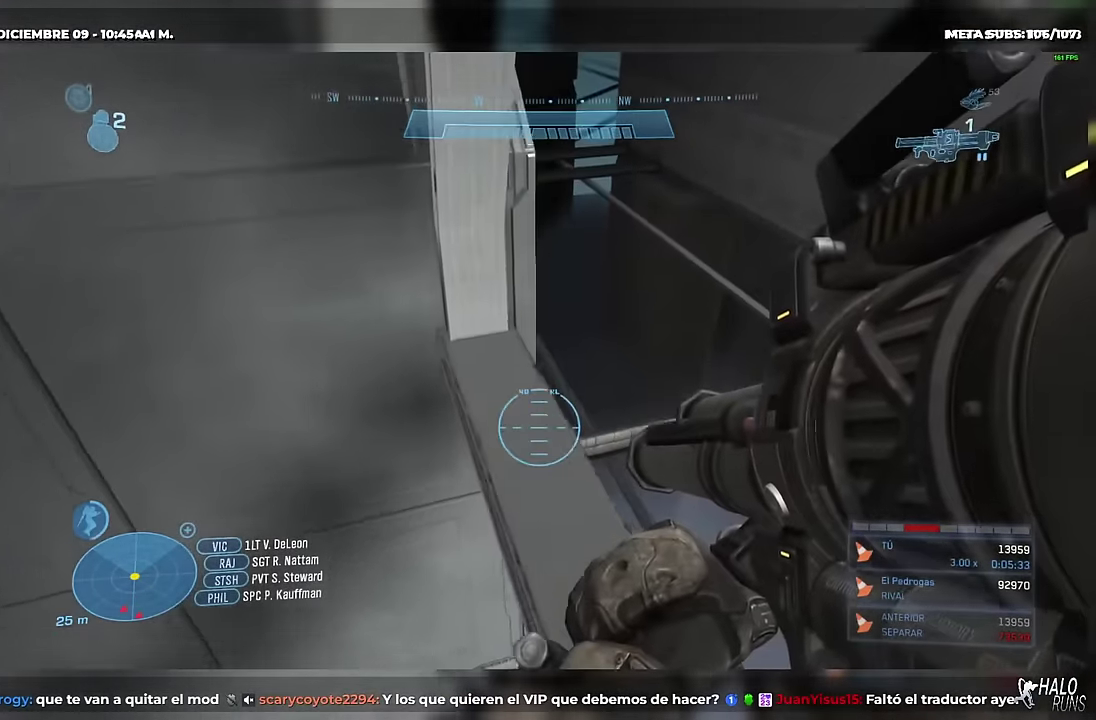
{"buttons": [], "left_stick": "right", "events": [[434, "left_stick", "right"]]}
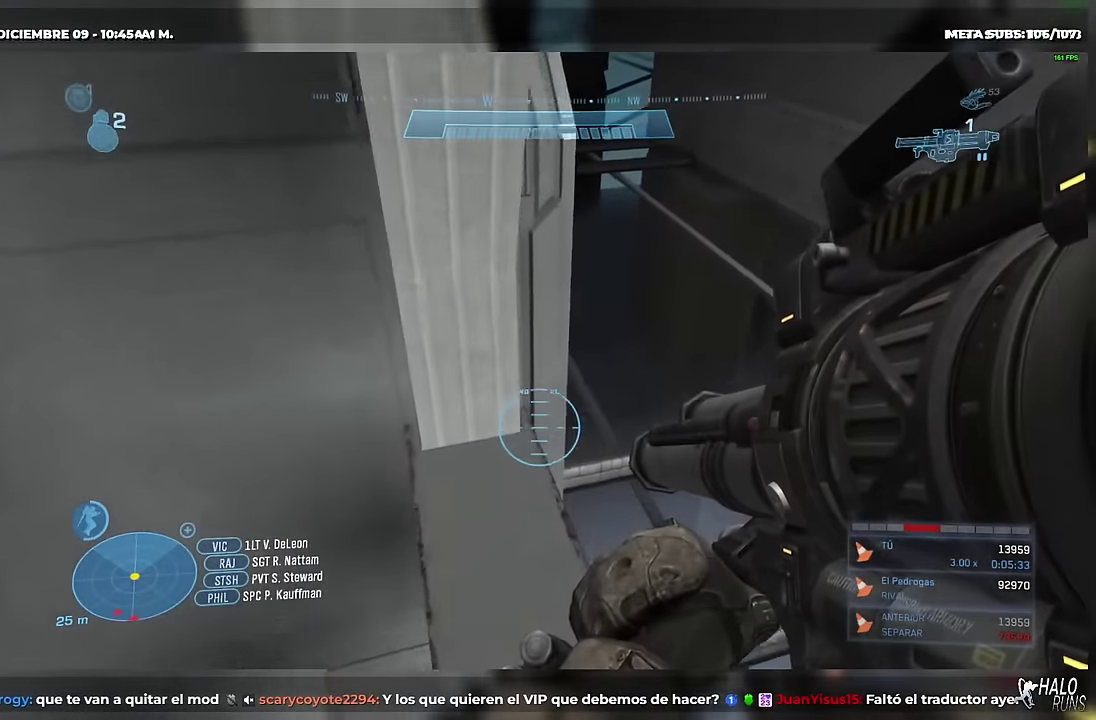
{"buttons": [], "left_stick": "center", "events": [[33, "left_stick", "center"]]}
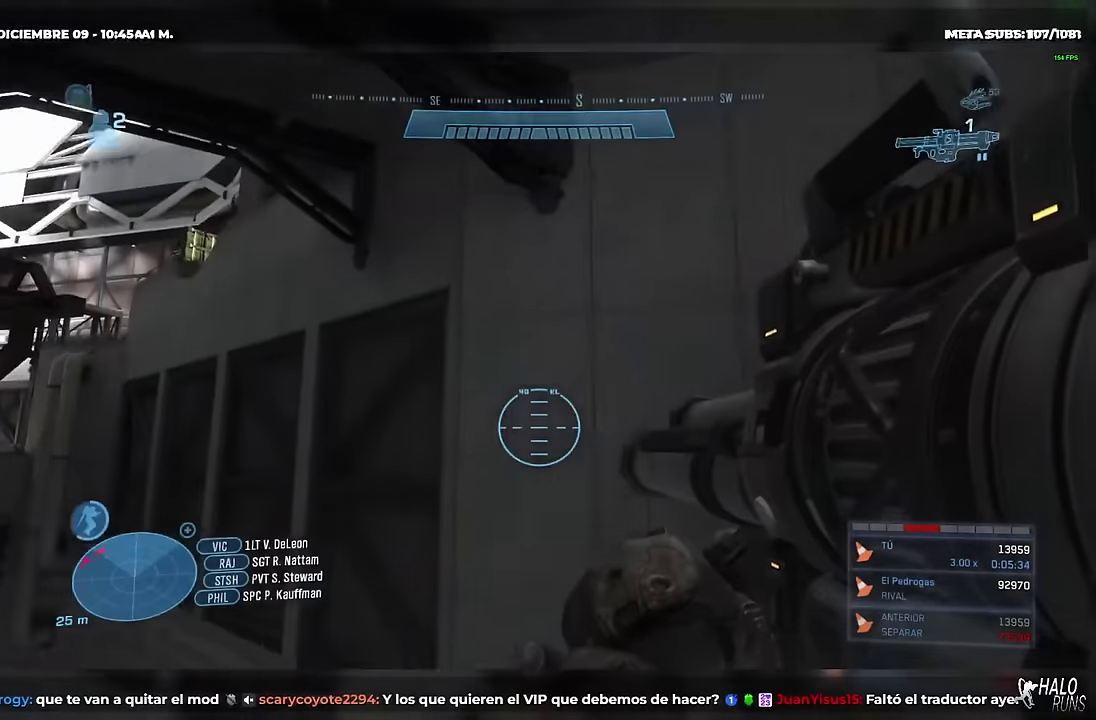
{"buttons": [], "left_stick": "center", "events": []}
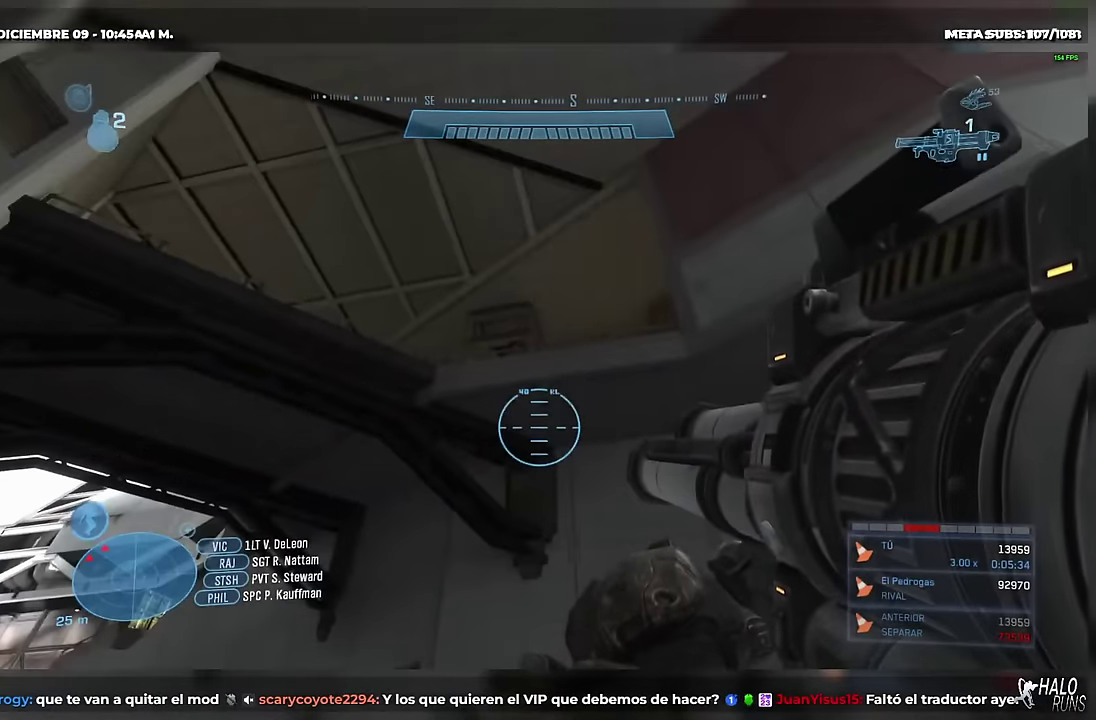
{"buttons": [], "left_stick": "up", "events": [[267, "left_stick", "up"]]}
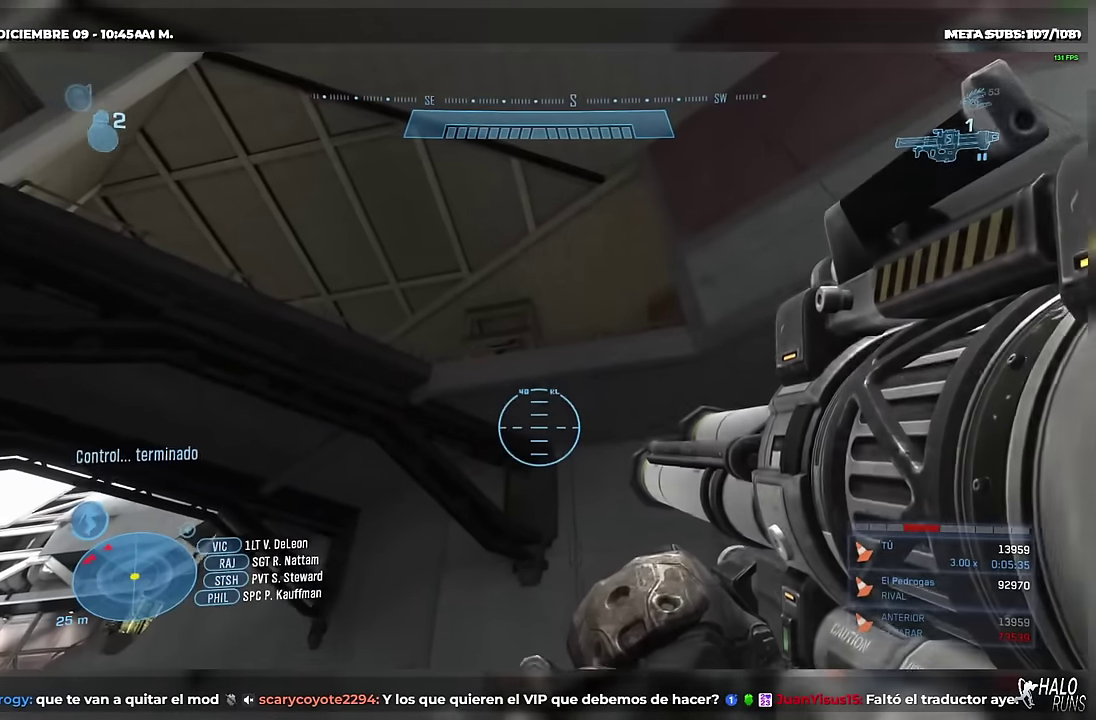
{"buttons": ["L1"], "left_stick": "up", "events": [[17, "L1", "down"]]}
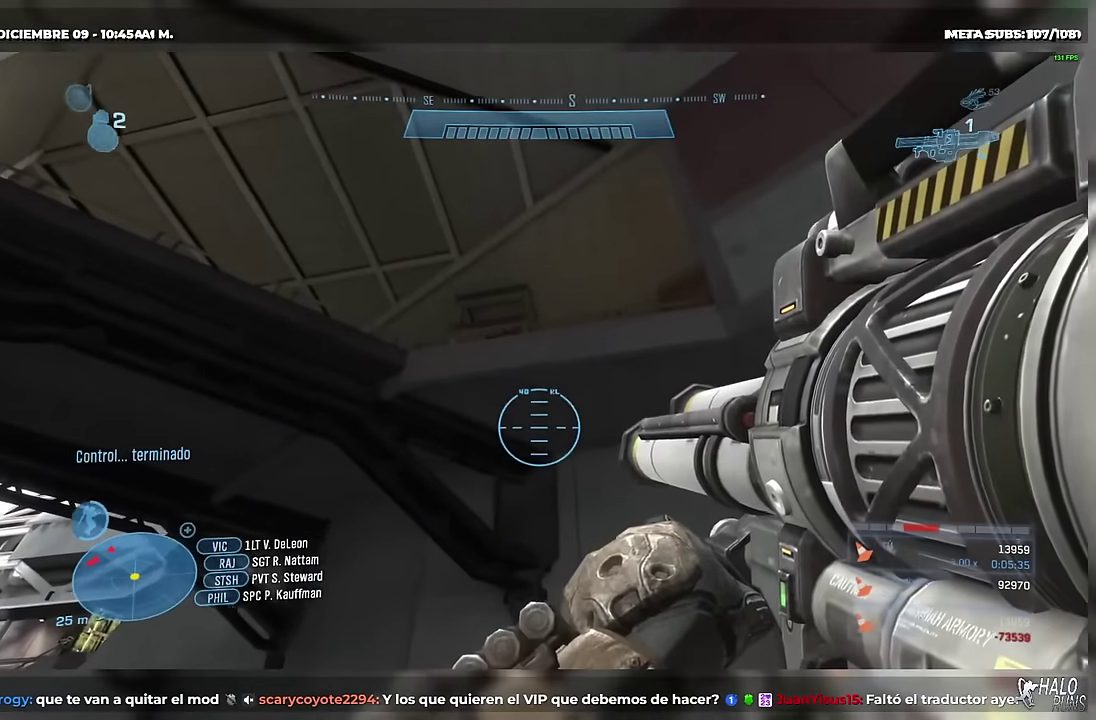
{"buttons": ["L1"], "left_stick": "up", "events": []}
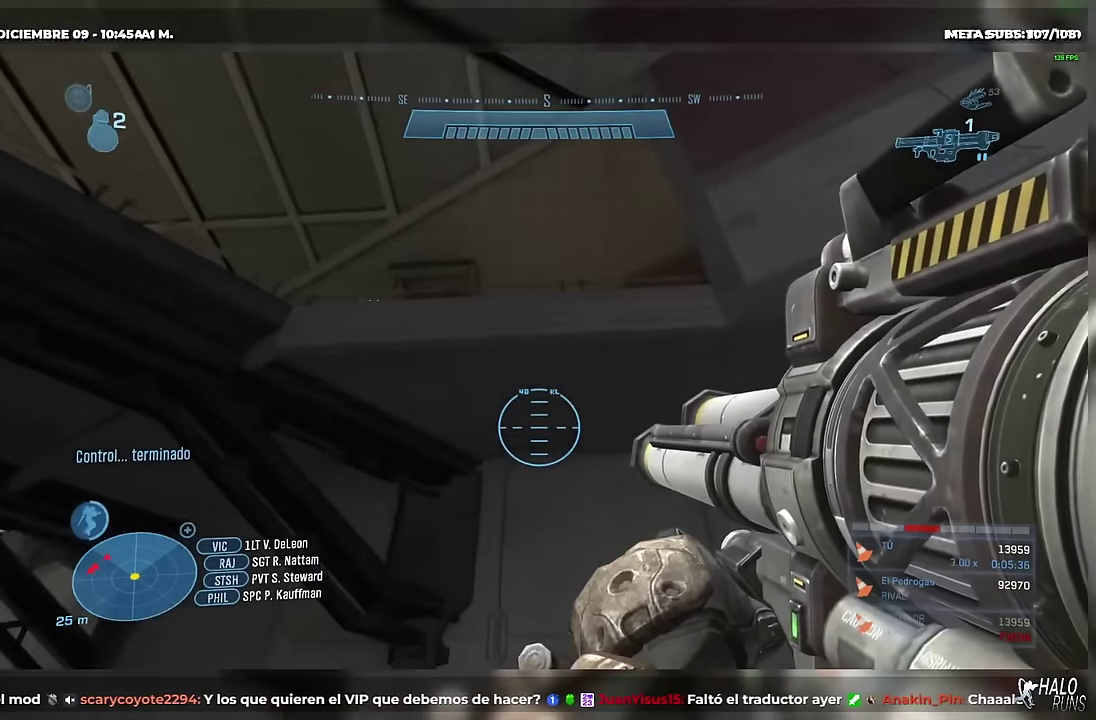
{"buttons": ["L1"], "left_stick": "down", "events": [[184, "left_stick", "up-right"], [234, "left_stick", "right"], [301, "left_stick", "down-right"], [351, "left_stick", "down"]]}
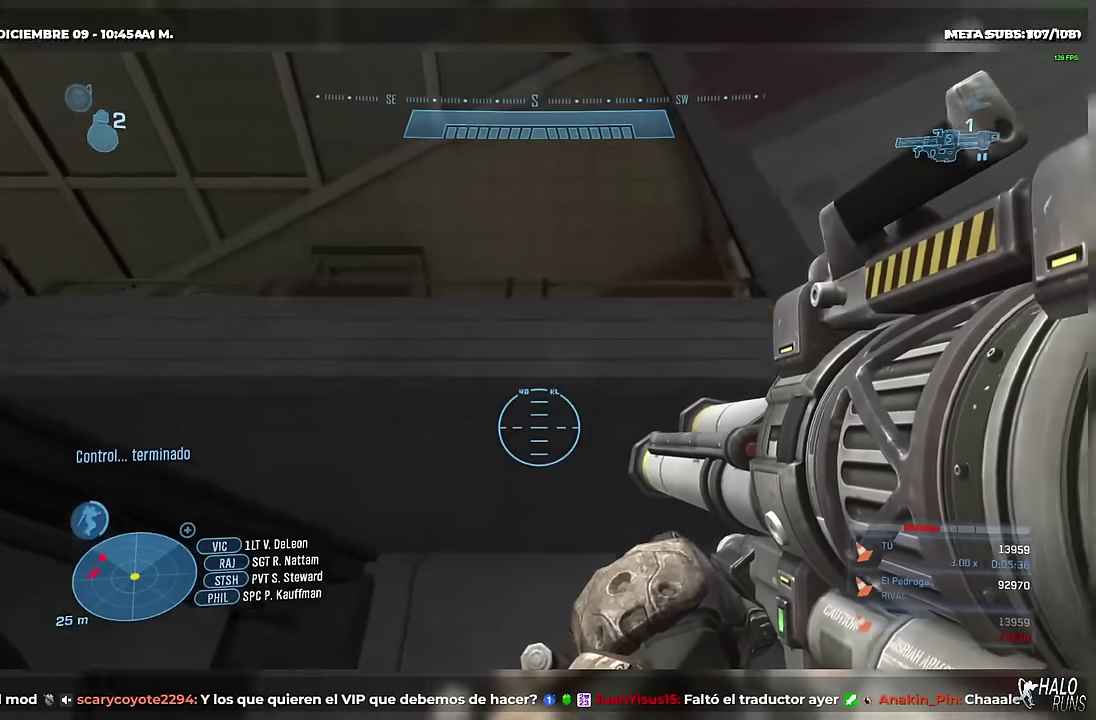
{"buttons": [], "left_stick": "up-right", "events": [[117, "left_stick", "down-right"], [350, "L1", "up"], [384, "left_stick", "right"], [484, "left_stick", "up-right"]]}
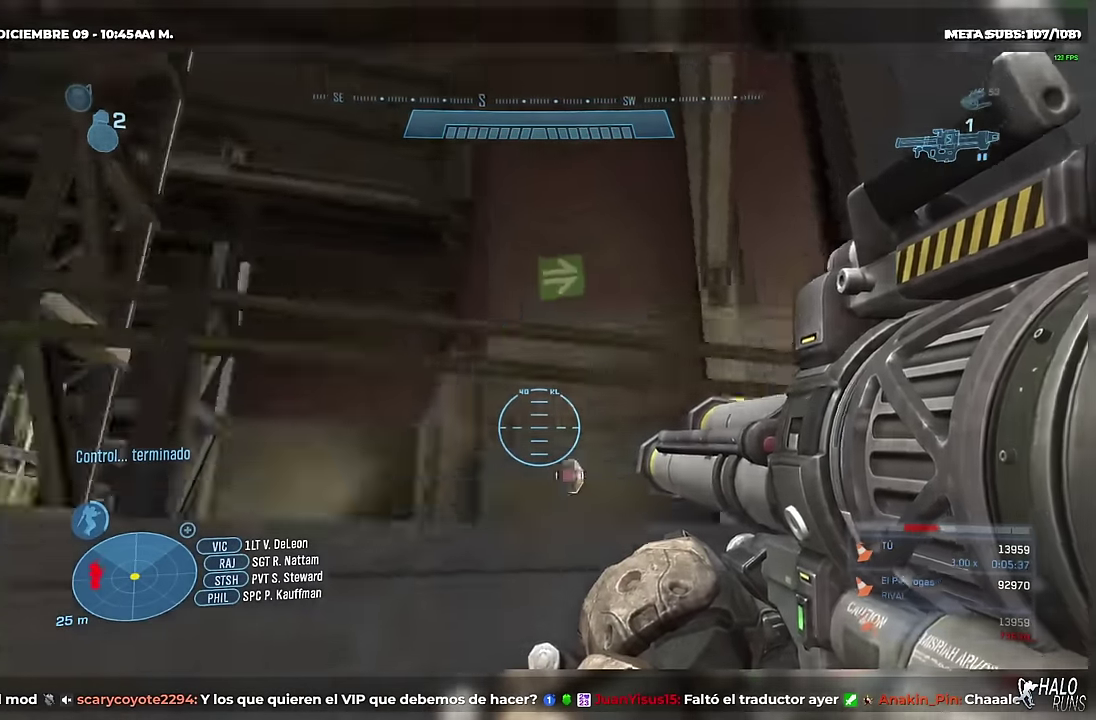
{"buttons": [], "left_stick": "up-right", "events": [[50, "left_stick", "up"], [468, "left_stick", "up-right"]]}
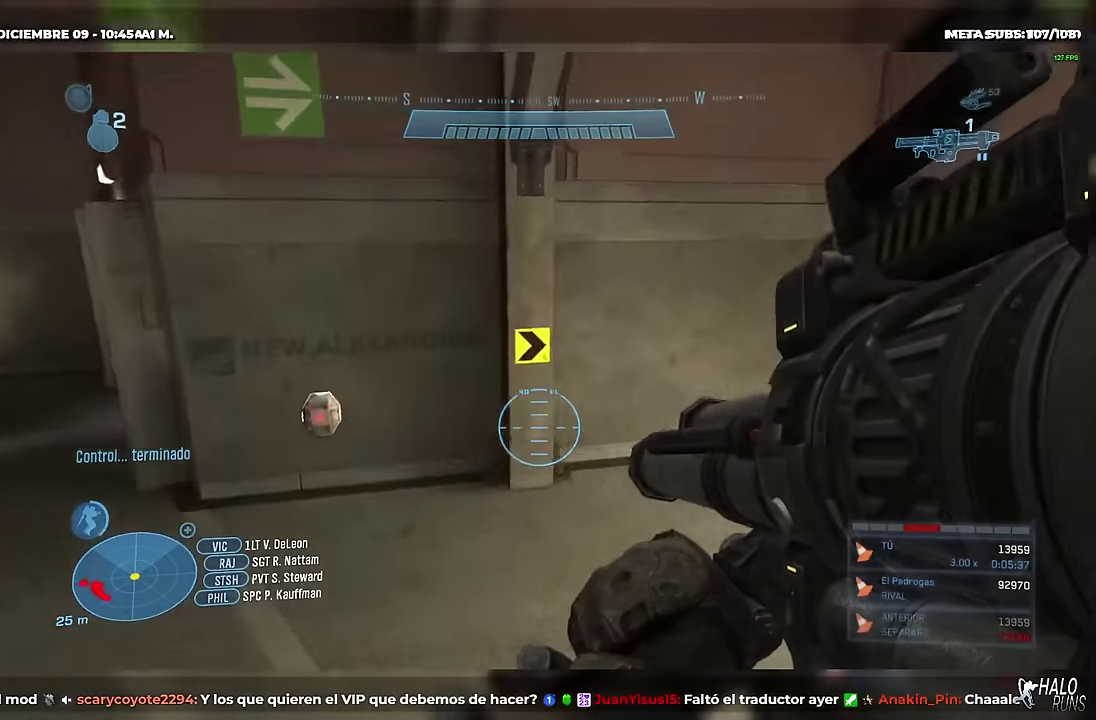
{"buttons": [], "left_stick": "up-right", "events": []}
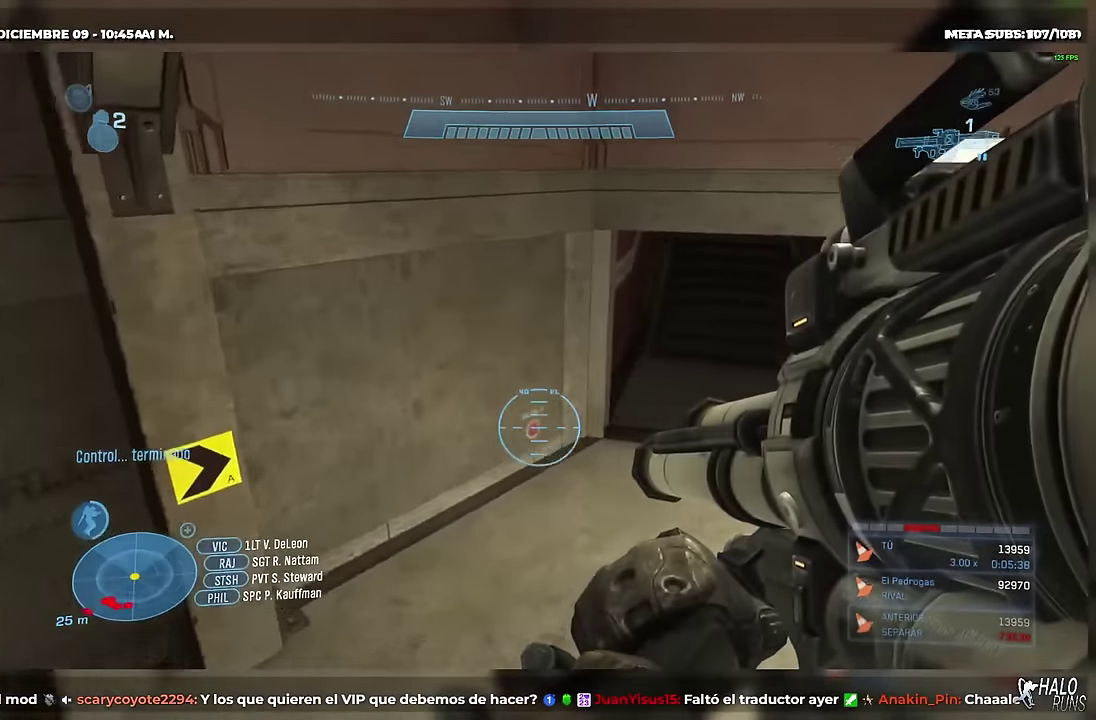
{"buttons": [], "left_stick": "up", "events": [[17, "left_stick", "up"]]}
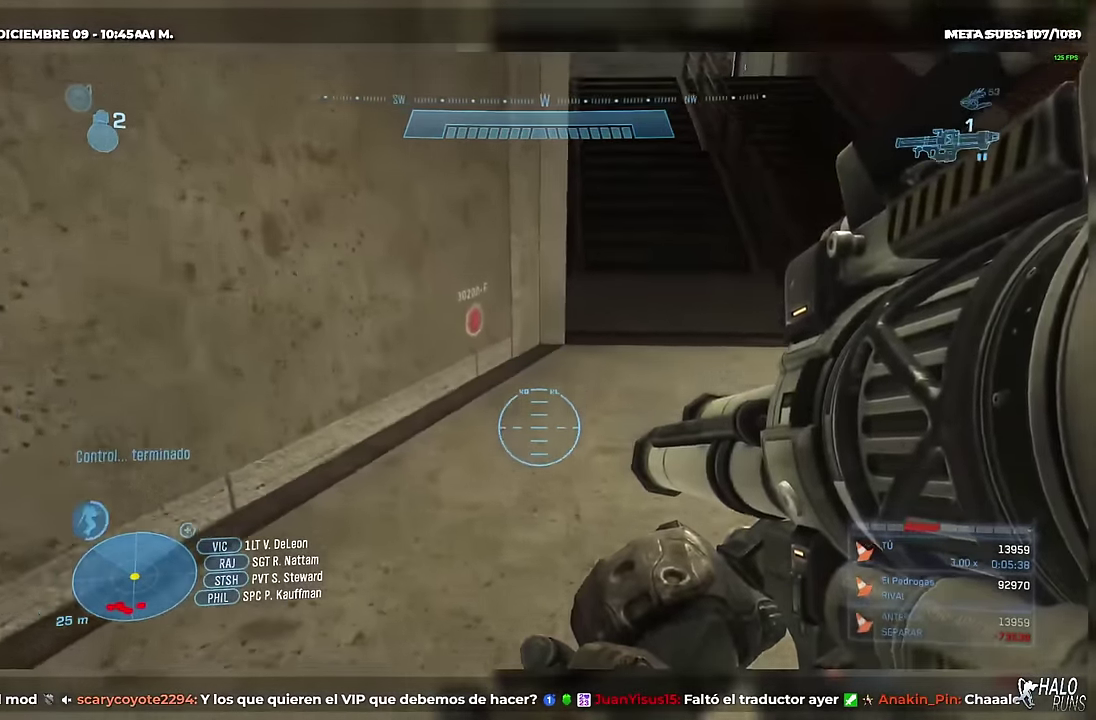
{"buttons": [], "left_stick": "up", "events": []}
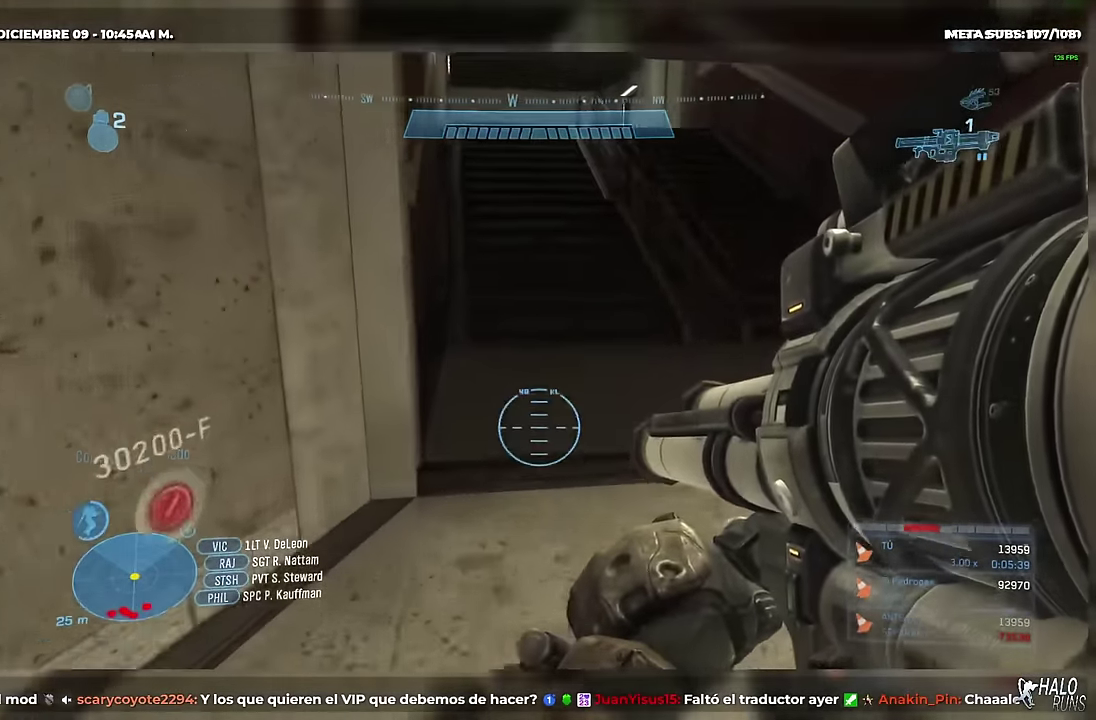
{"buttons": [], "left_stick": "up", "events": []}
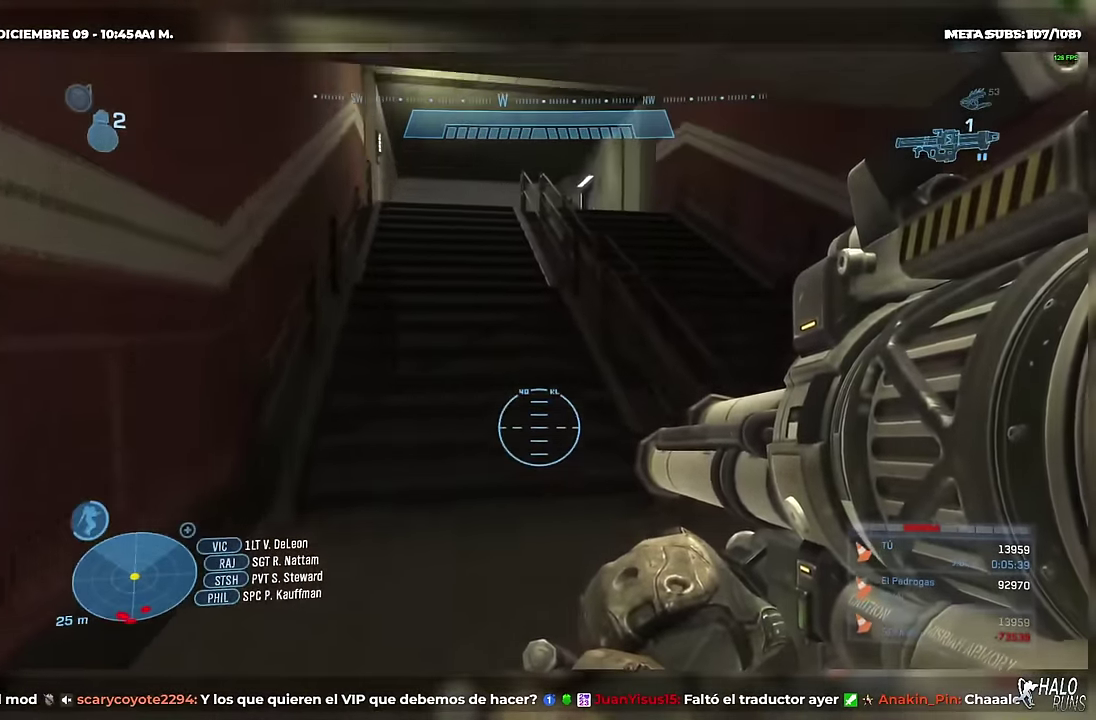
{"buttons": [], "left_stick": "up", "events": []}
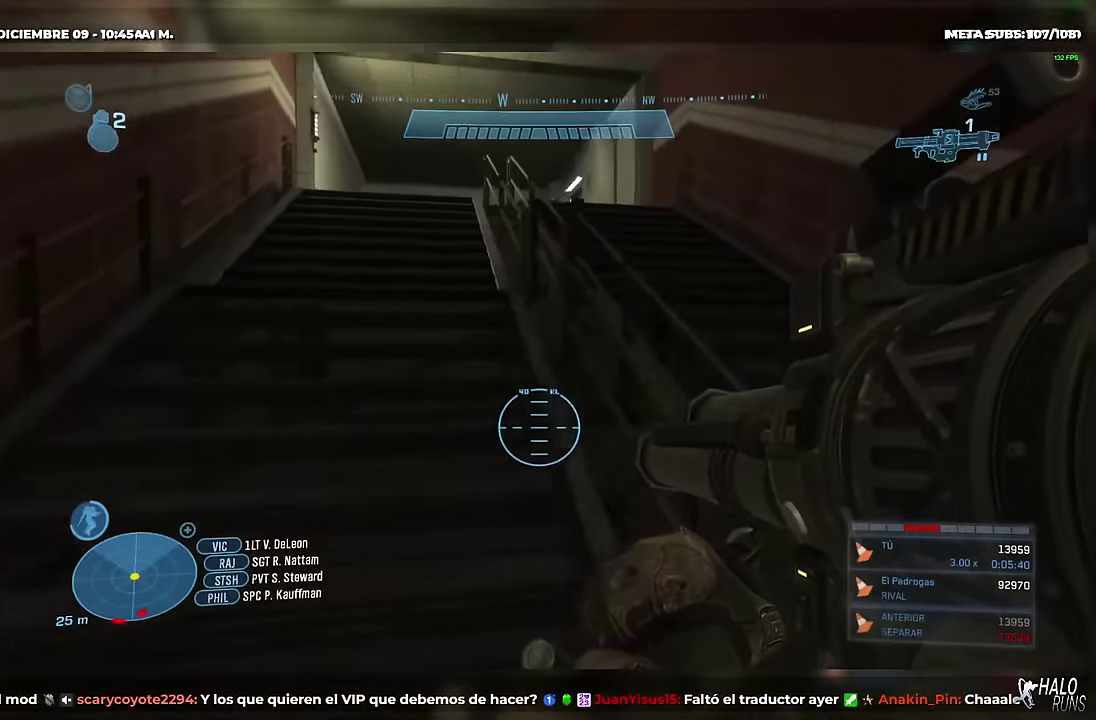
{"buttons": ["L1"], "left_stick": "up", "events": [[167, "L1", "down"]]}
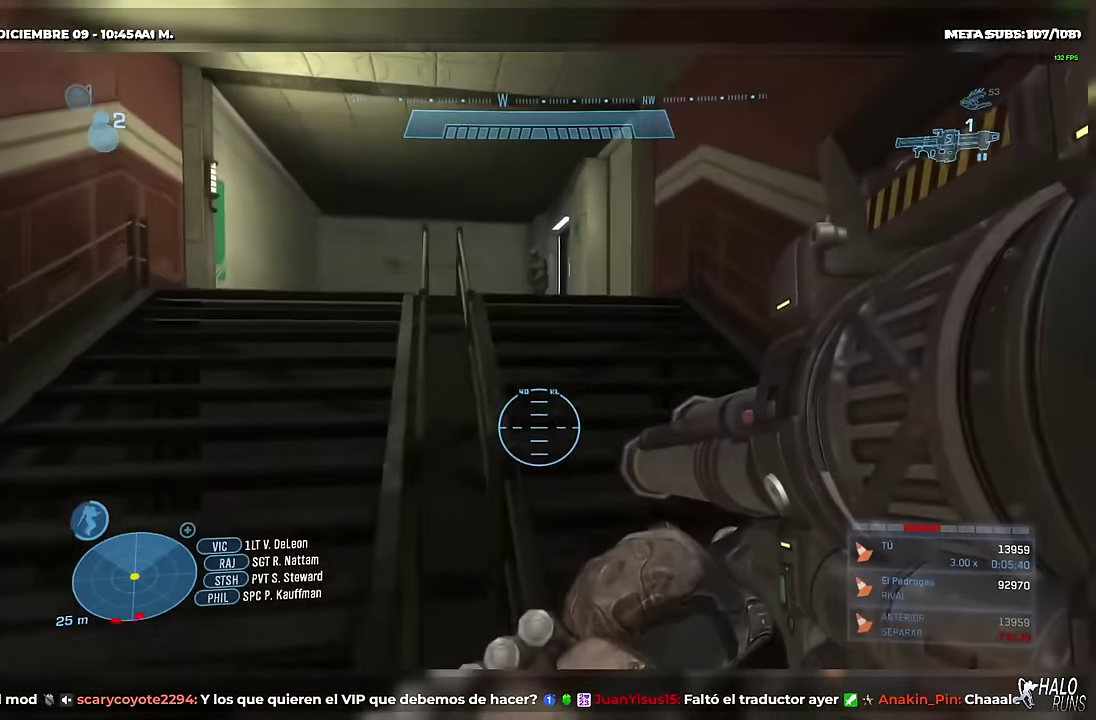
{"buttons": ["L1"], "left_stick": "up", "events": []}
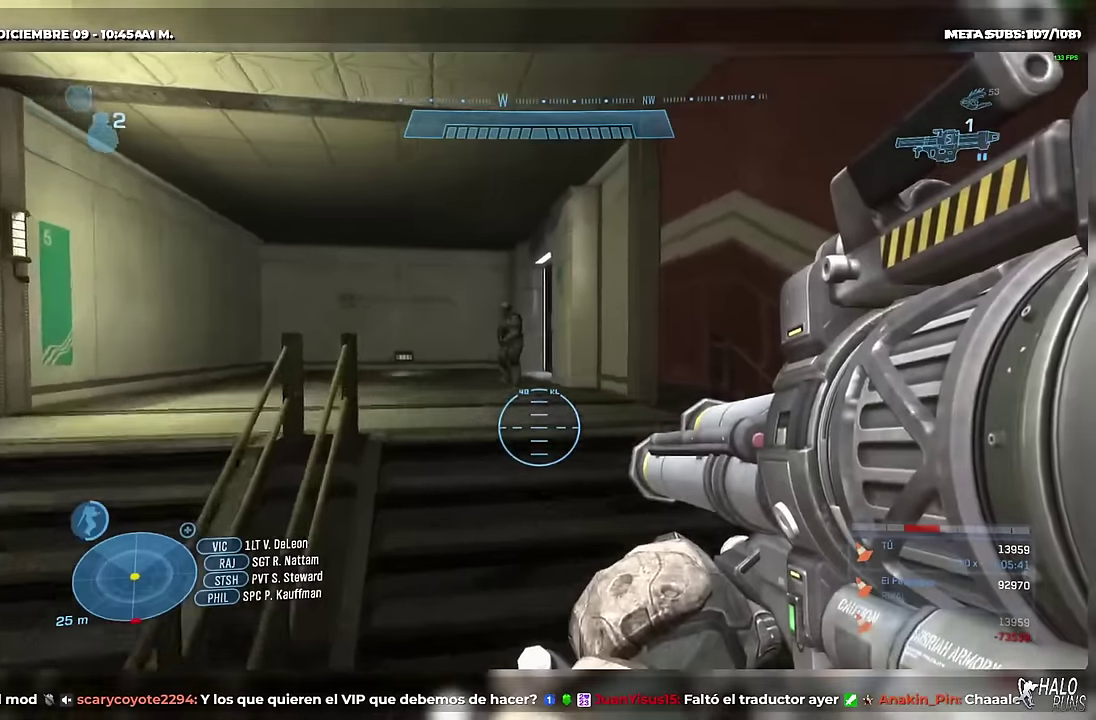
{"buttons": ["L2"], "left_stick": "up", "events": [[250, "L1", "up"], [417, "L2", "down"]]}
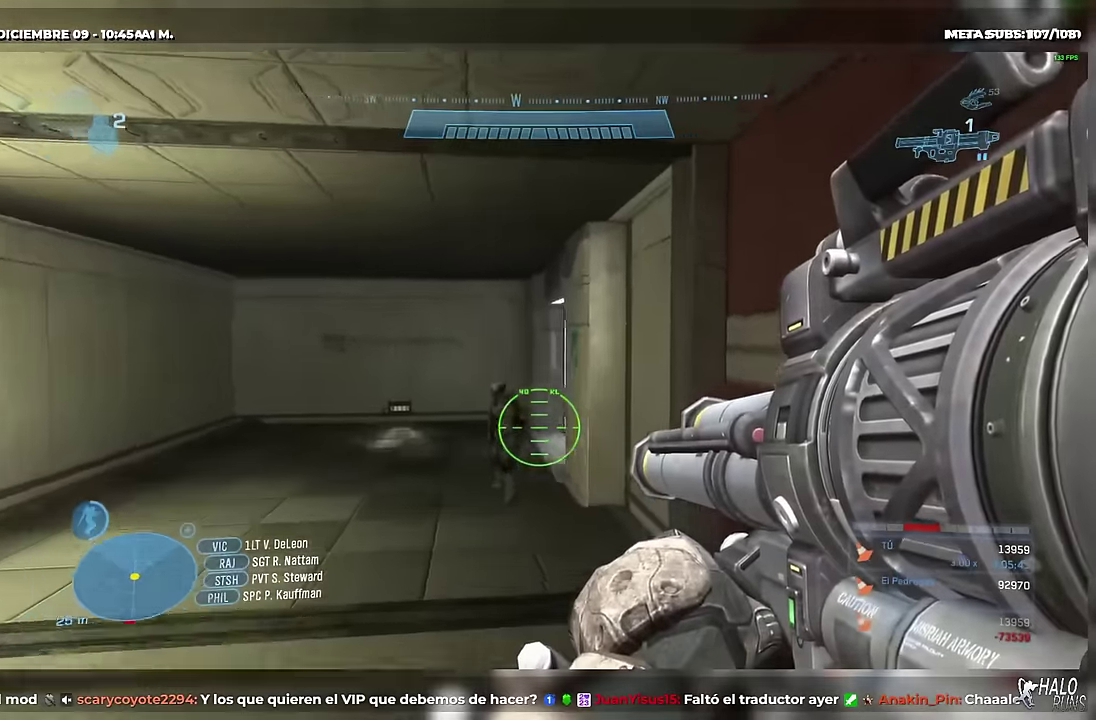
{"buttons": [], "left_stick": "up", "events": [[184, "L2", "up"]]}
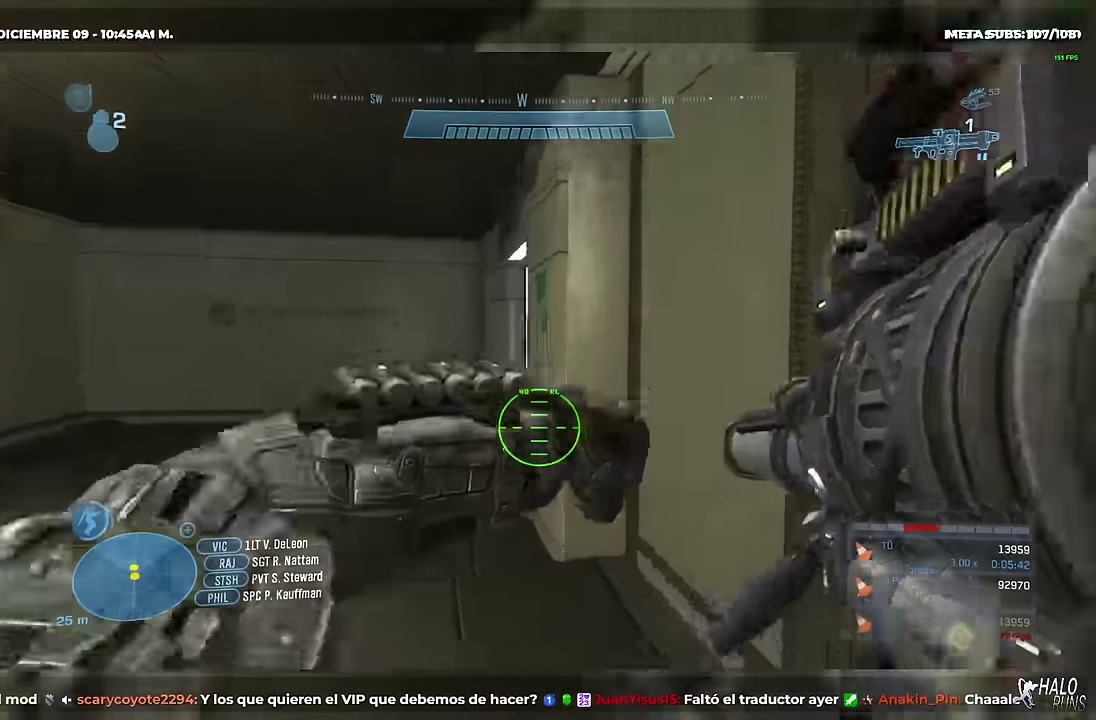
{"buttons": [], "left_stick": "up", "events": []}
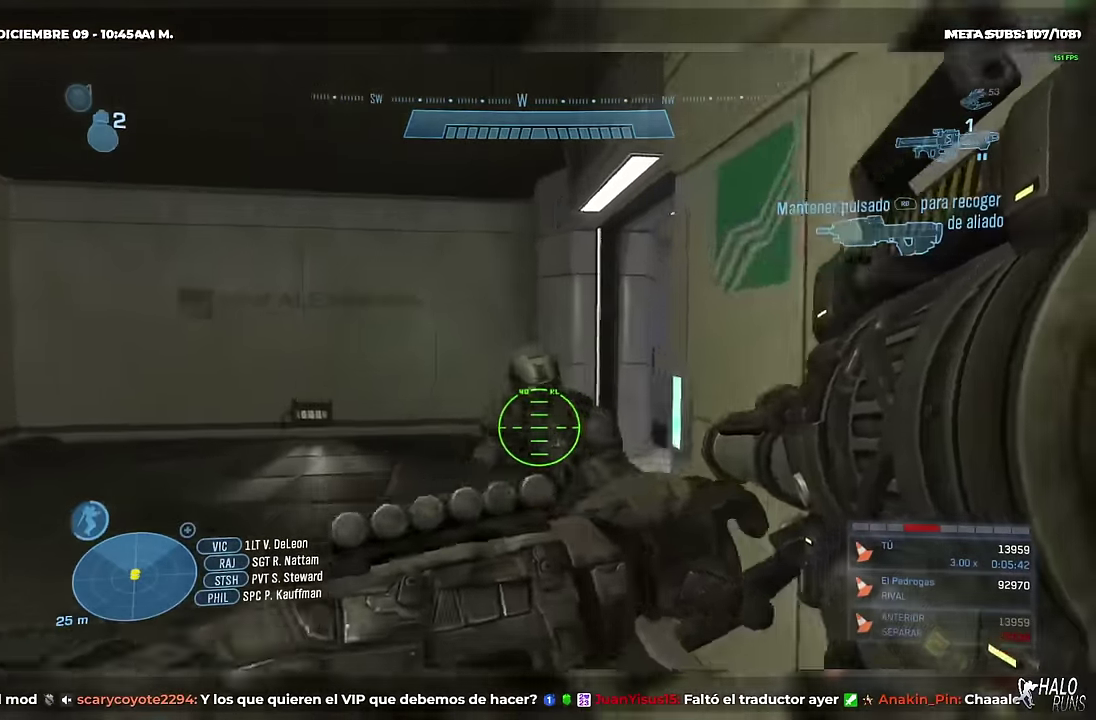
{"buttons": [], "left_stick": "up-left", "events": [[234, "left_stick", "up-left"]]}
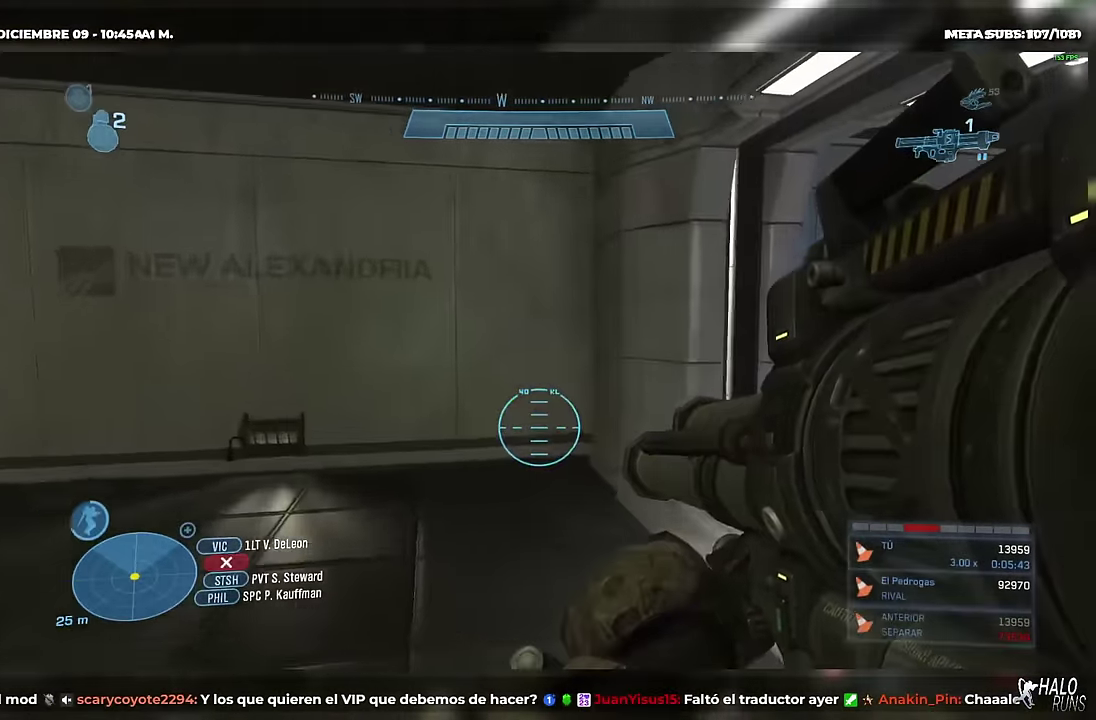
{"buttons": [], "left_stick": "up", "events": [[83, "left_stick", "up"]]}
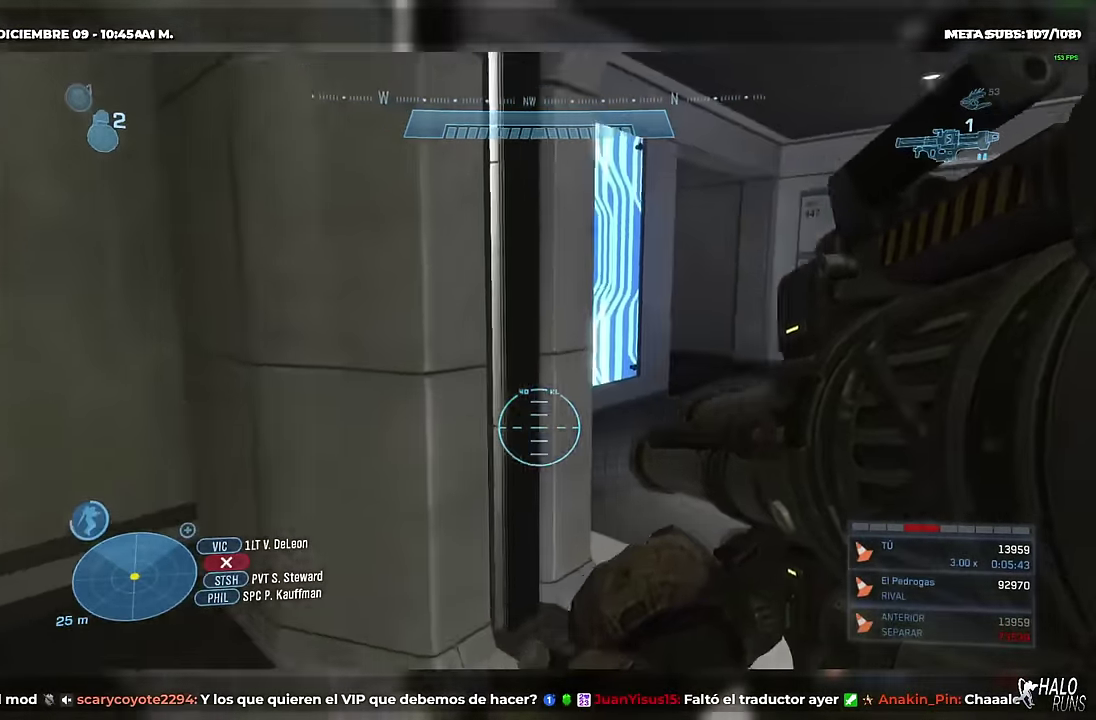
{"buttons": [], "left_stick": "up-right", "events": [[484, "left_stick", "up-right"]]}